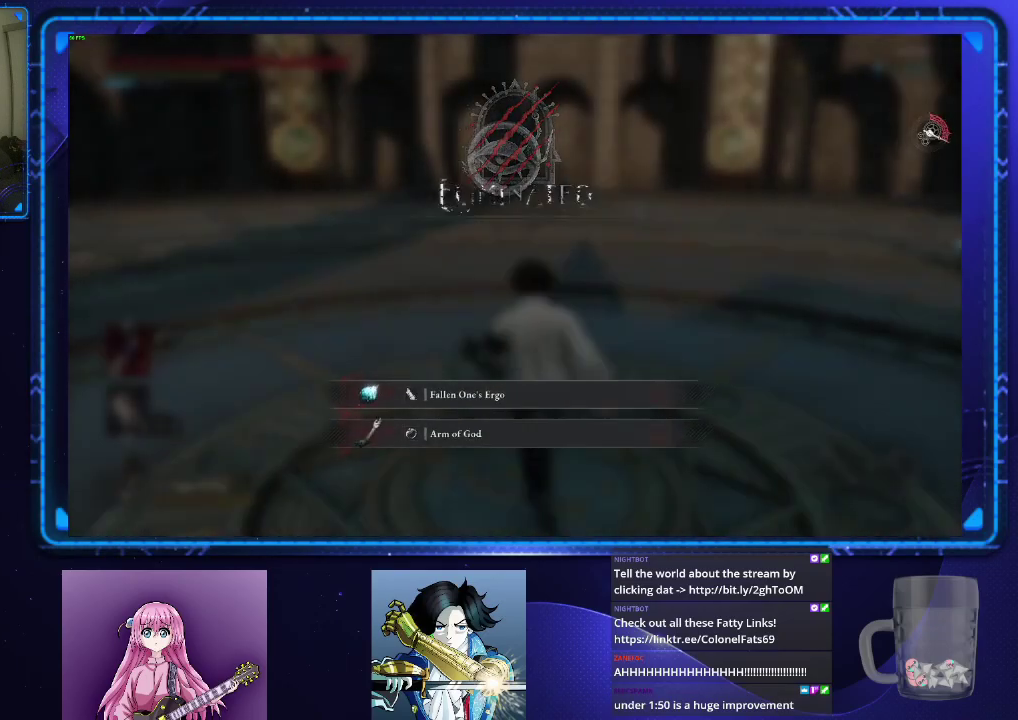
Gameplay with a controller (PlayStation layout); each line is a JSON object with the inputs held at the frame after it. "events" lists button and stick changes between this image and that frame as [ms after this image, input, new state], when the widget could be followed in between. Not read: L1.
{"buttons": [], "left_stick": "left", "right_stick": "center", "events": [[50, "CROSS", "down"], [50, "left_stick", "left"], [117, "CROSS", "up"], [117, "left_stick", "down-left"], [167, "left_stick", "down"], [200, "CROSS", "down"], [250, "left_stick", "right"], [283, "CROSS", "up"], [367, "CROSS", "down"], [367, "left_stick", "up"], [434, "CROSS", "up"], [434, "left_stick", "up-left"], [484, "left_stick", "left"]]}
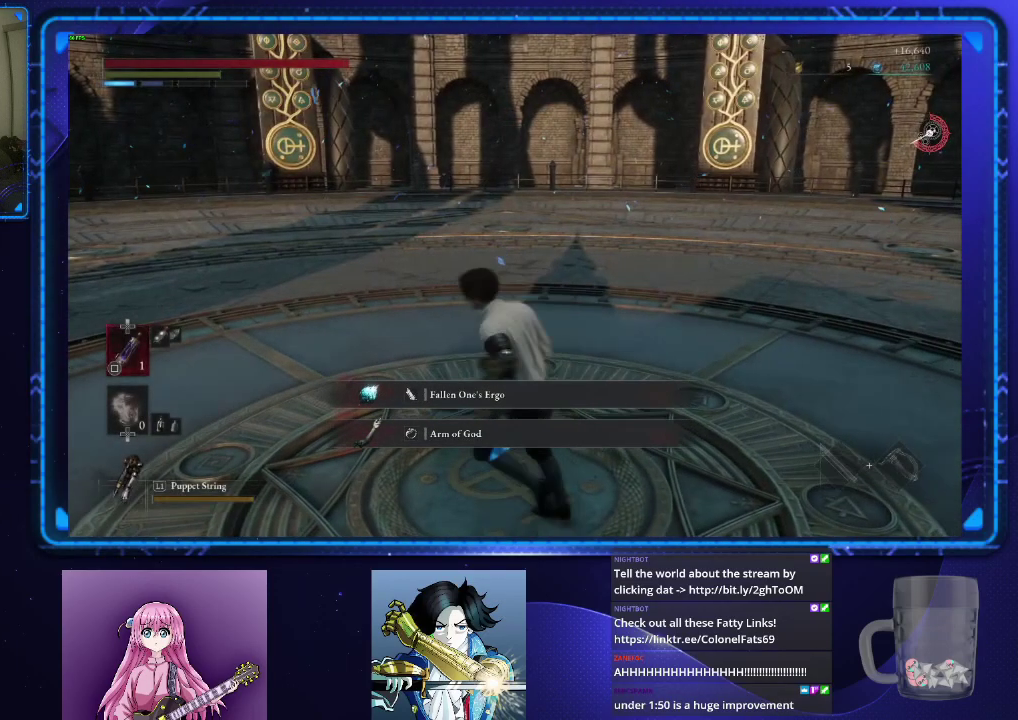
{"buttons": ["CROSS"], "left_stick": "down-left", "right_stick": "center", "events": [[34, "CROSS", "down"], [67, "left_stick", "down-left"], [117, "CROSS", "up"], [117, "left_stick", "down"], [201, "CROSS", "down"], [201, "left_stick", "right"], [251, "CROSS", "up"], [301, "left_stick", "up"], [334, "CROSS", "down"], [384, "left_stick", "up-left"], [417, "CROSS", "up"], [467, "left_stick", "down-left"], [501, "CROSS", "down"]]}
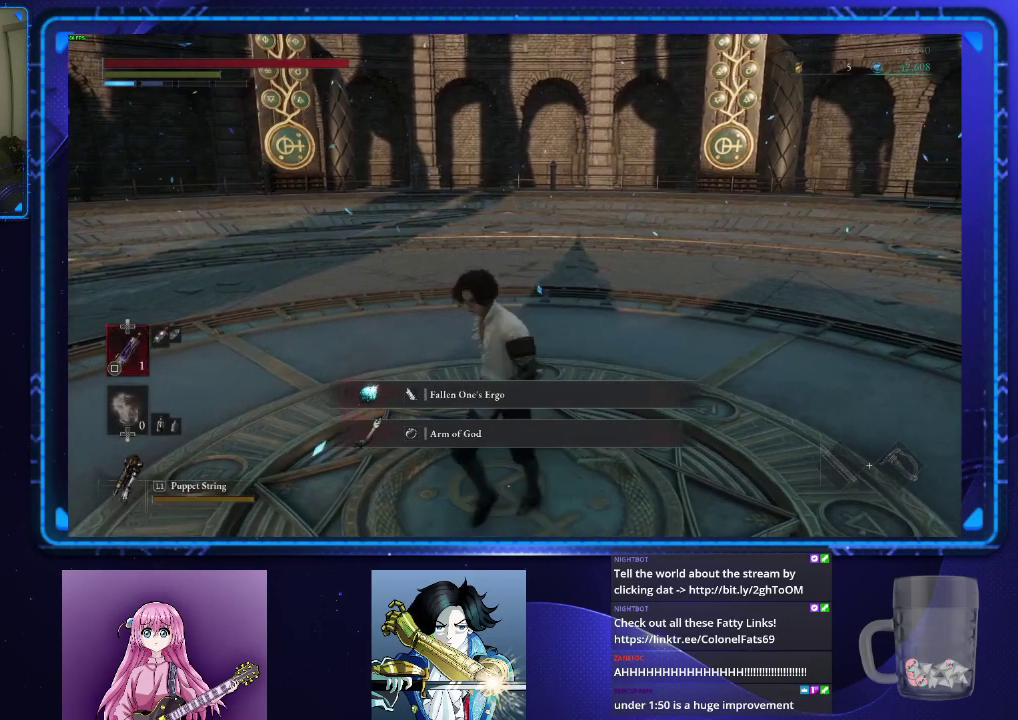
{"buttons": ["CROSS"], "left_stick": "down-left", "right_stick": "center", "events": [[33, "left_stick", "down"], [83, "CROSS", "up"], [167, "CROSS", "down"], [217, "left_stick", "down-left"], [233, "CROSS", "up"], [283, "left_stick", "up"], [333, "CROSS", "down"], [333, "left_stick", "up-left"], [384, "left_stick", "left"], [400, "CROSS", "up"], [467, "left_stick", "down-left"], [484, "CROSS", "down"]]}
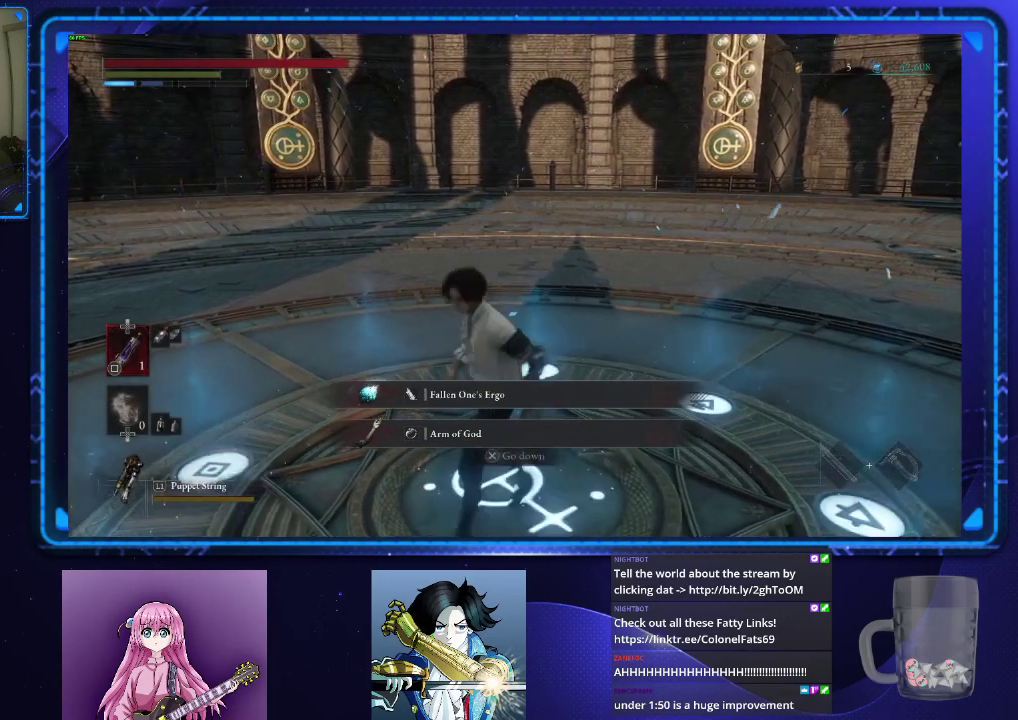
{"buttons": [], "left_stick": "center", "right_stick": "center", "events": [[17, "left_stick", "down"], [67, "CROSS", "up"], [150, "CROSS", "down"], [201, "left_stick", "up"], [234, "CROSS", "up"], [251, "left_stick", "up-left"], [301, "CROSS", "down"], [384, "CROSS", "up"], [384, "left_stick", "center"]]}